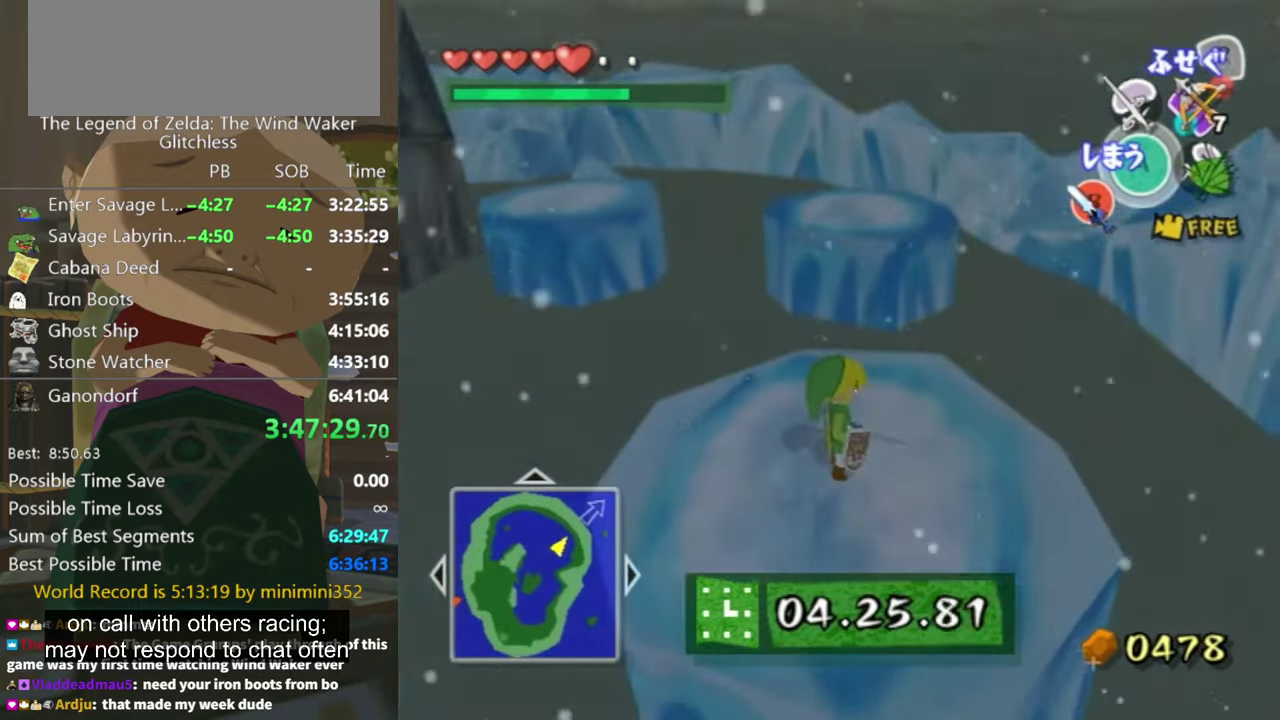
Gameplay with a controller (Nintendo layout); each line is a JSON object with the inputs held at the frame after it. "events" lists button and stick changes between this image and that frame as [ms after this image, input, new state], when the widget could be followed in between. Not read: L3 R3.
{"buttons": [], "left_stick": "center", "right_stick": "center", "events": [[167, "right_stick", "center"], [333, "left_stick", "down"], [400, "left_stick", "center"]]}
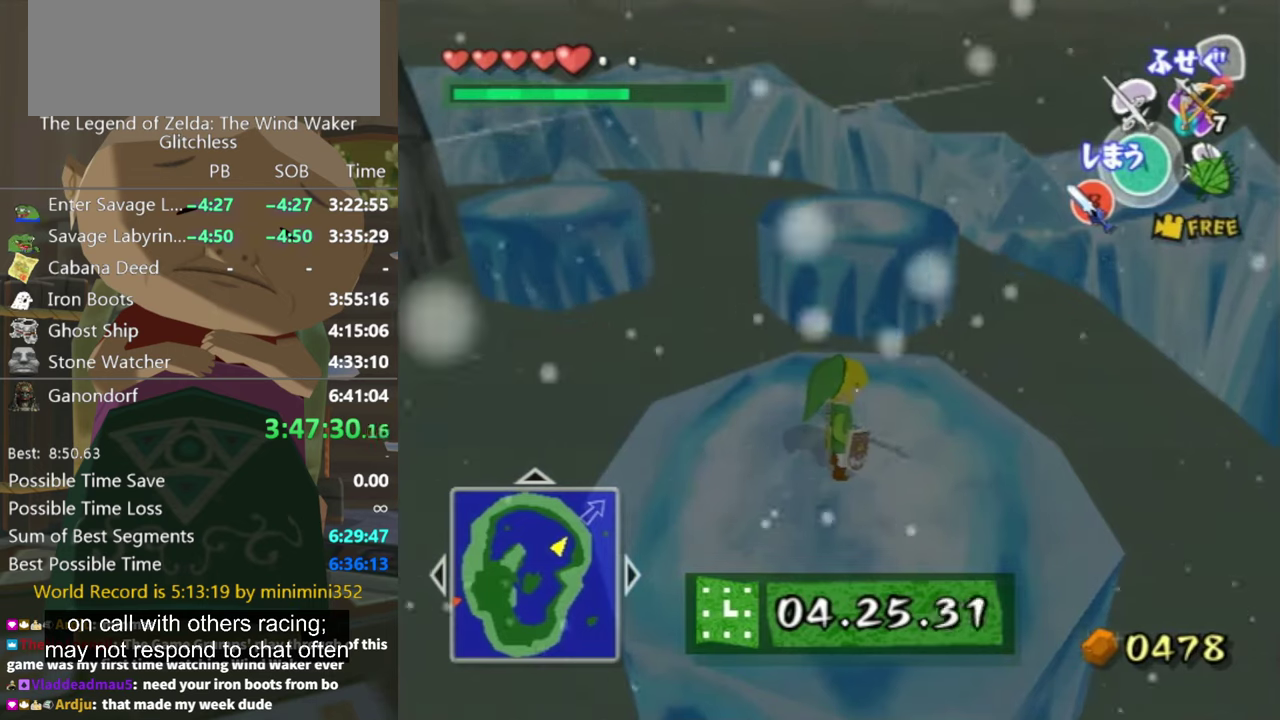
{"buttons": [], "left_stick": "up", "right_stick": "center", "events": [[366, "left_stick", "up"]]}
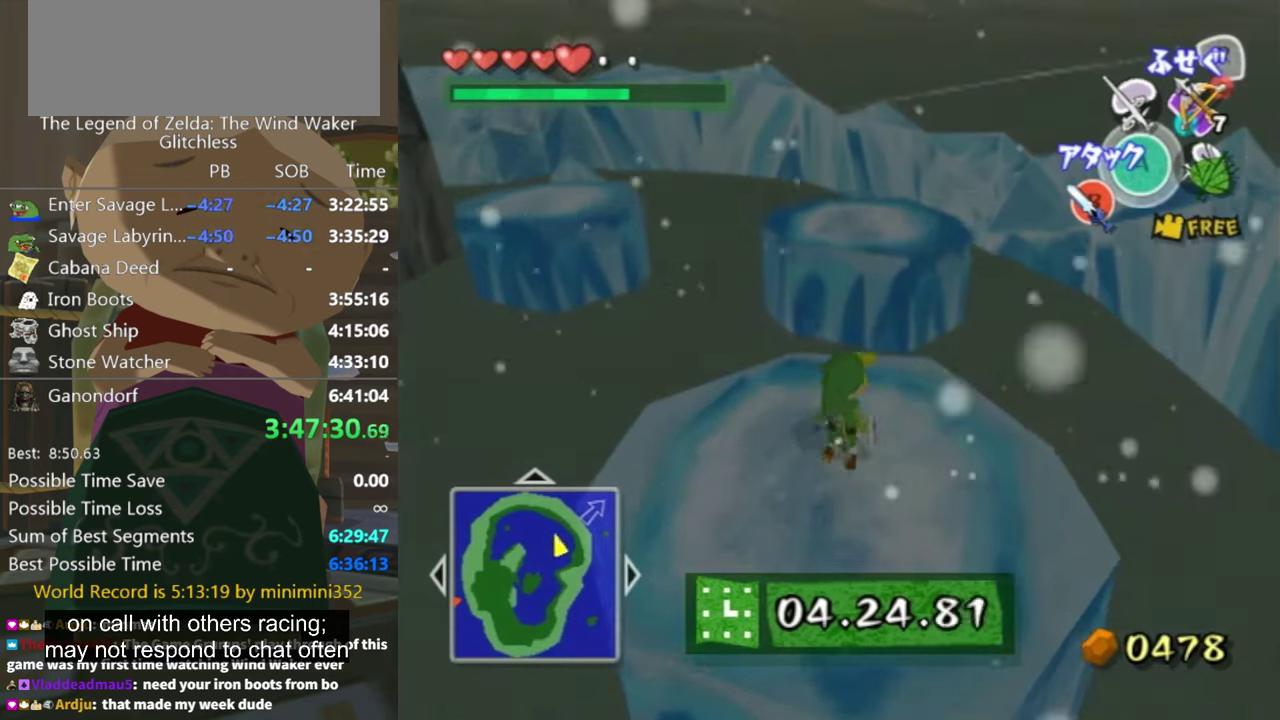
{"buttons": [], "left_stick": "up", "right_stick": "center", "events": []}
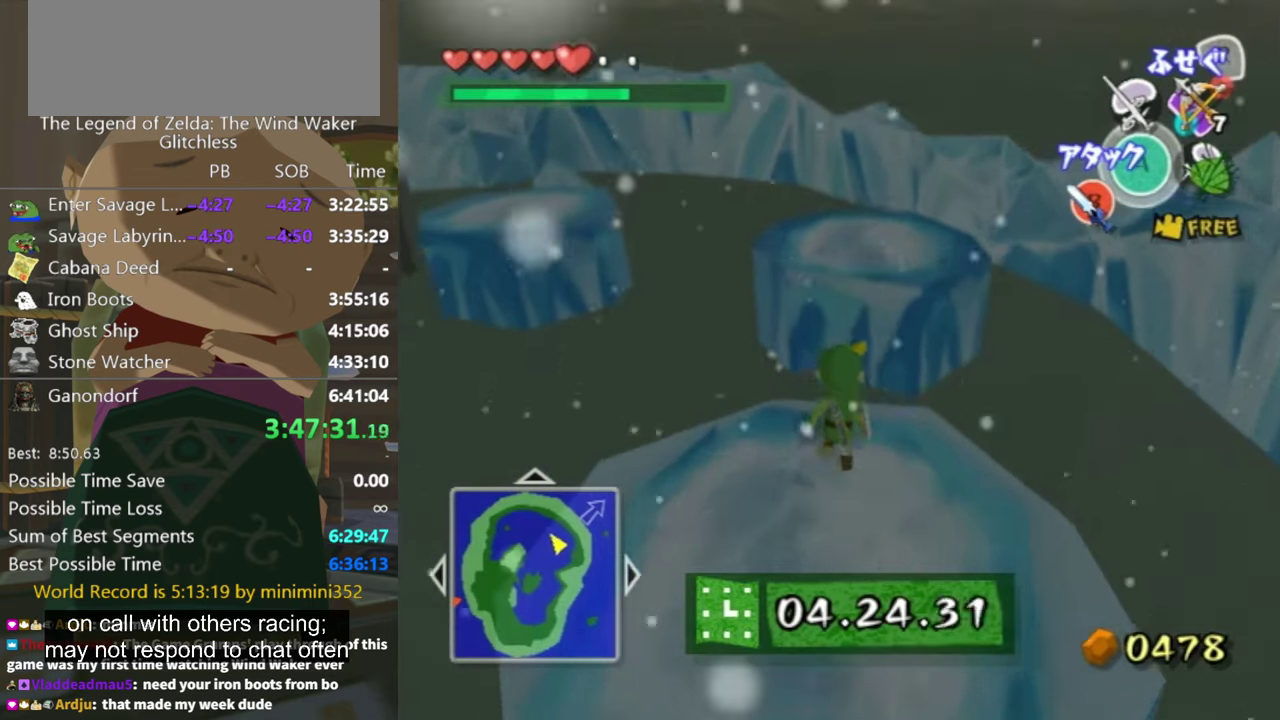
{"buttons": [], "left_stick": "up", "right_stick": "center", "events": []}
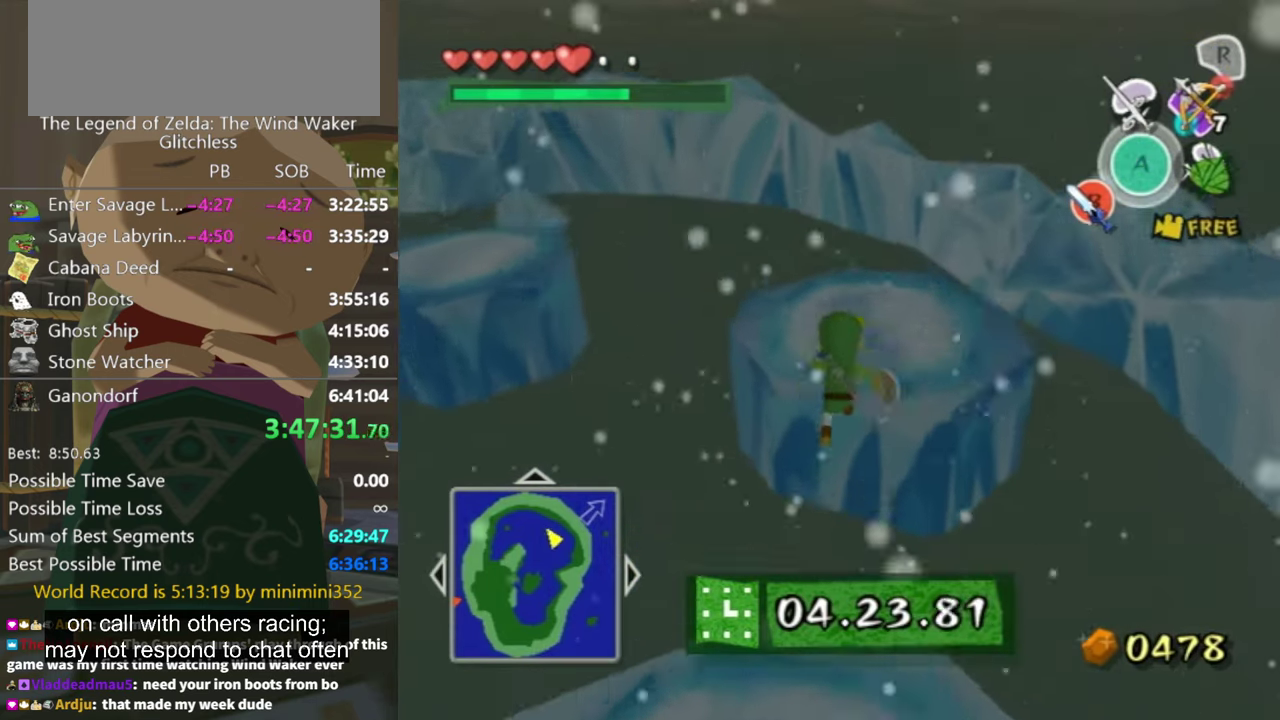
{"buttons": [], "left_stick": "up-right", "right_stick": "right", "events": [[200, "left_stick", "up-right"], [466, "right_stick", "right"]]}
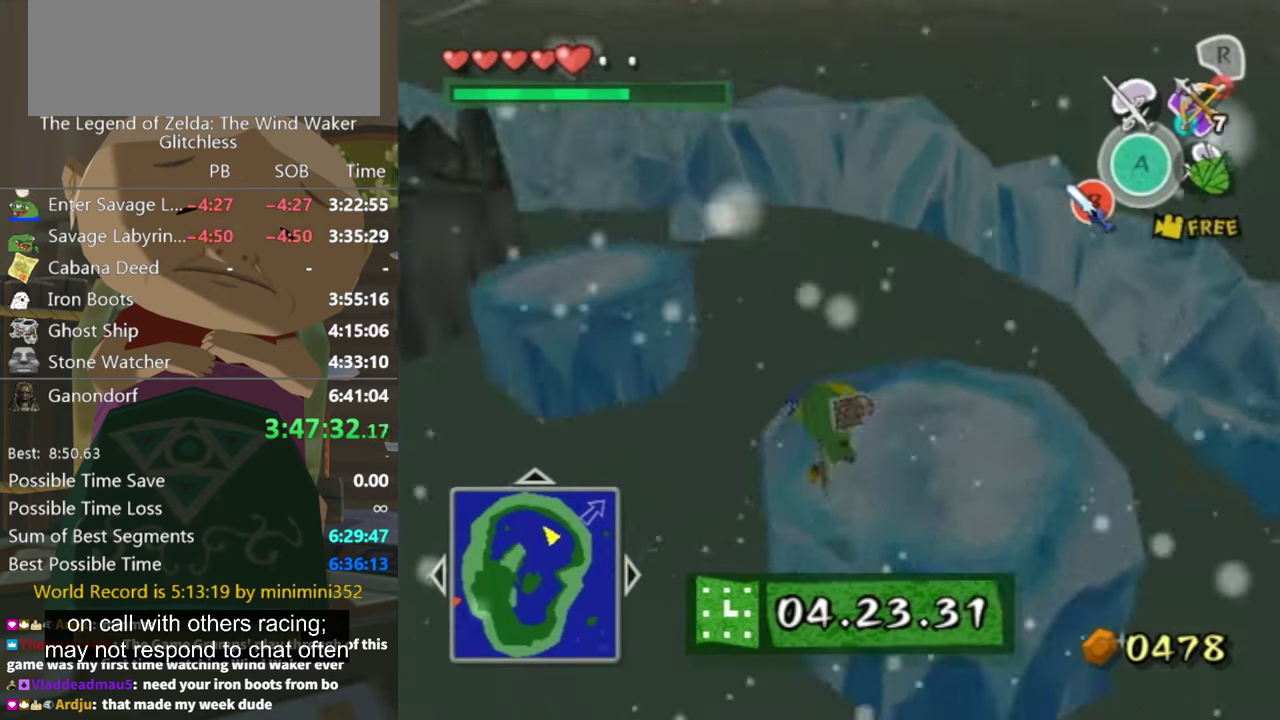
{"buttons": [], "left_stick": "down-right", "right_stick": "center", "events": [[100, "left_stick", "right"], [233, "right_stick", "center"], [300, "left_stick", "down-right"]]}
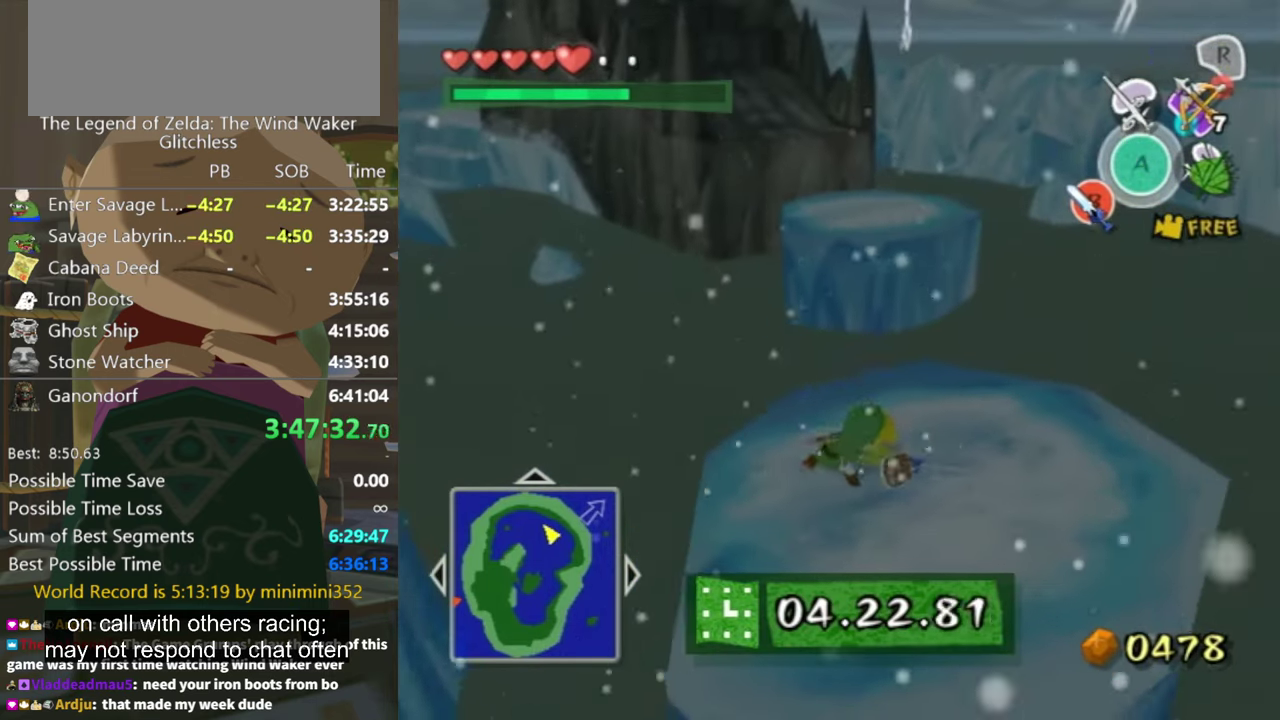
{"buttons": [], "left_stick": "down-right", "right_stick": "center", "events": [[233, "left_stick", "down"], [366, "left_stick", "down-right"], [400, "right_stick", "down-right"], [466, "right_stick", "center"]]}
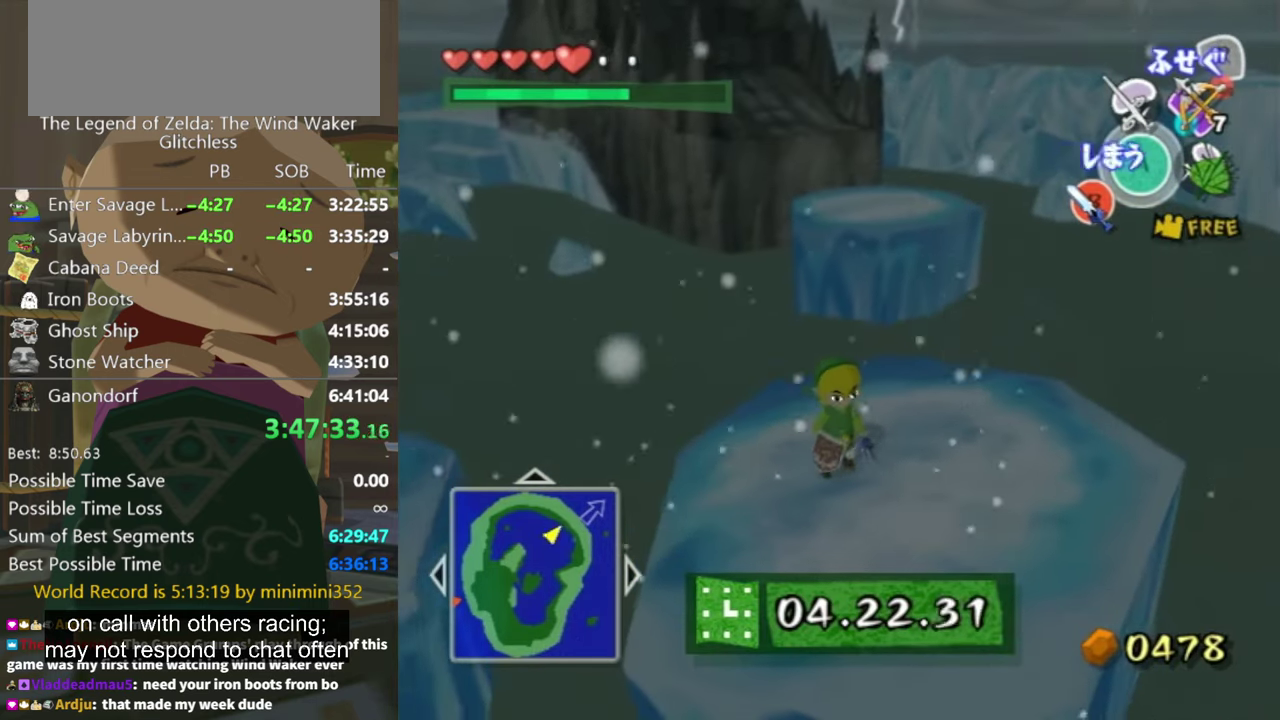
{"buttons": [], "left_stick": "up", "right_stick": "center"}
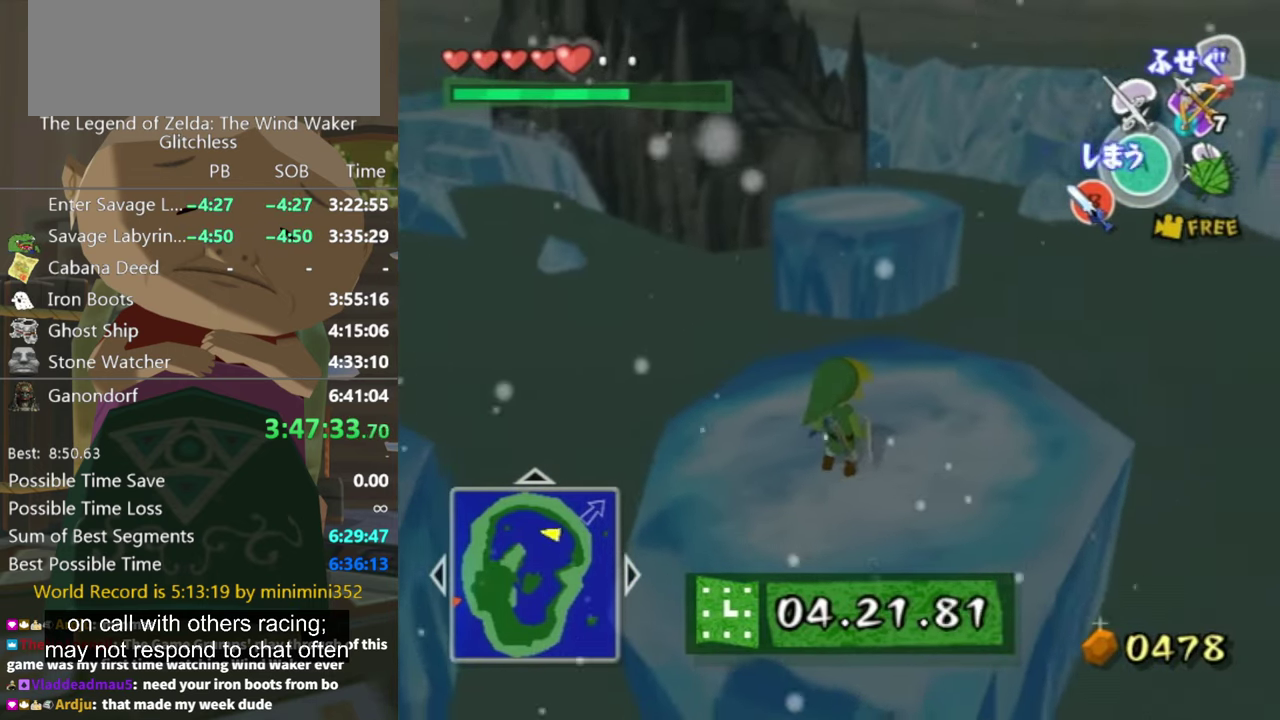
{"buttons": [], "left_stick": "up-right", "right_stick": "center"}
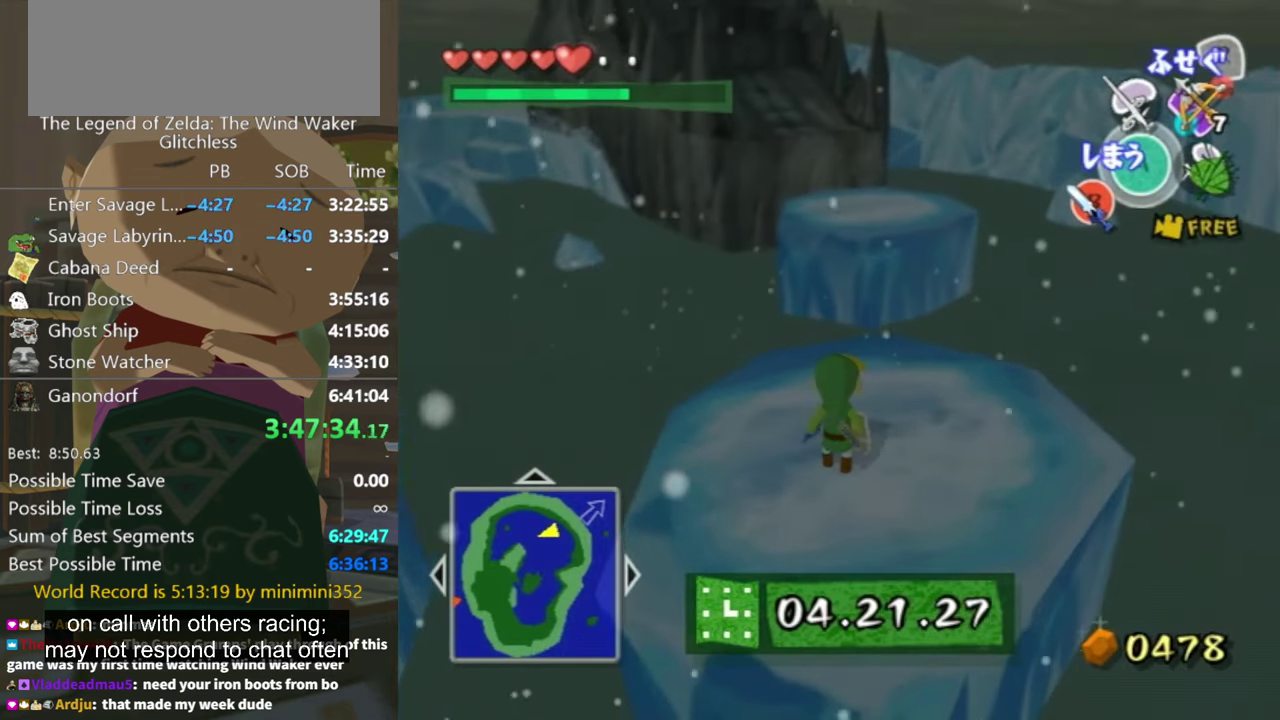
{"buttons": [], "left_stick": "up-right", "right_stick": "center", "events": [[66, "left_stick", "up"], [200, "left_stick", "center"], [200, "right_stick", "down-right"], [366, "left_stick", "up-right"], [400, "right_stick", "center"]]}
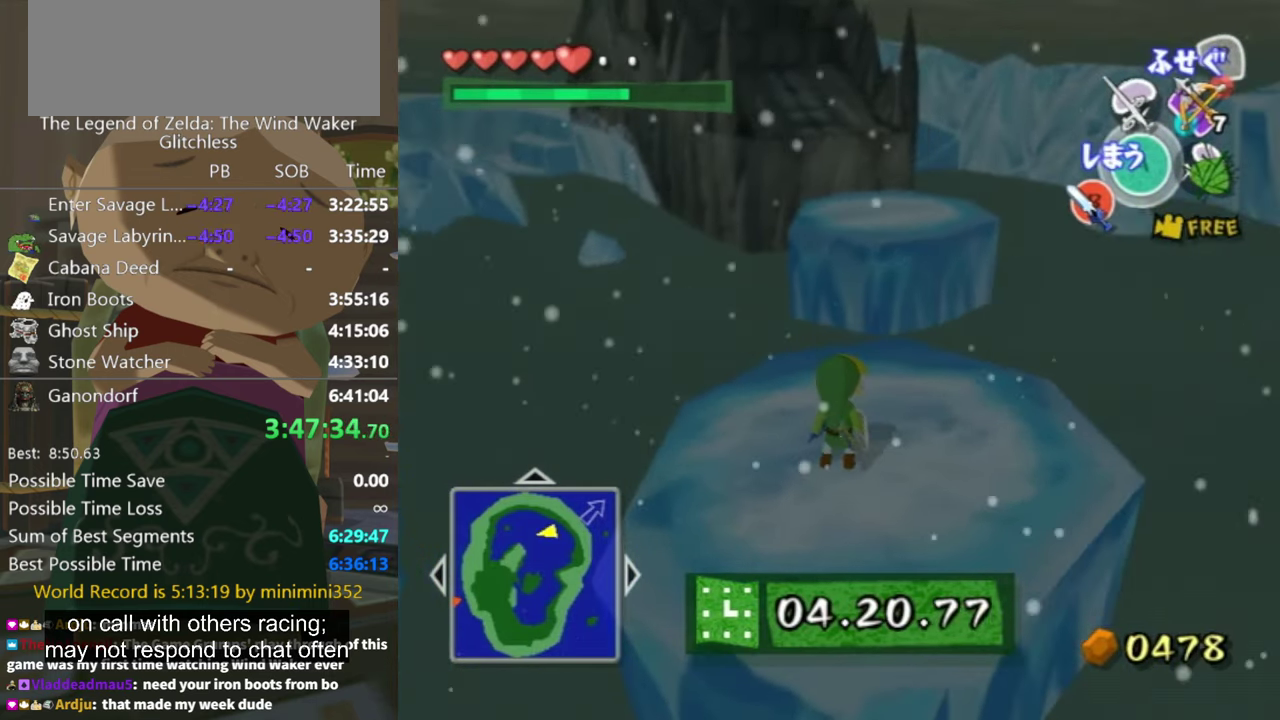
{"buttons": [], "left_stick": "center", "right_stick": "center", "events": [[33, "left_stick", "center"], [300, "right_stick", "down-right"], [366, "right_stick", "center"]]}
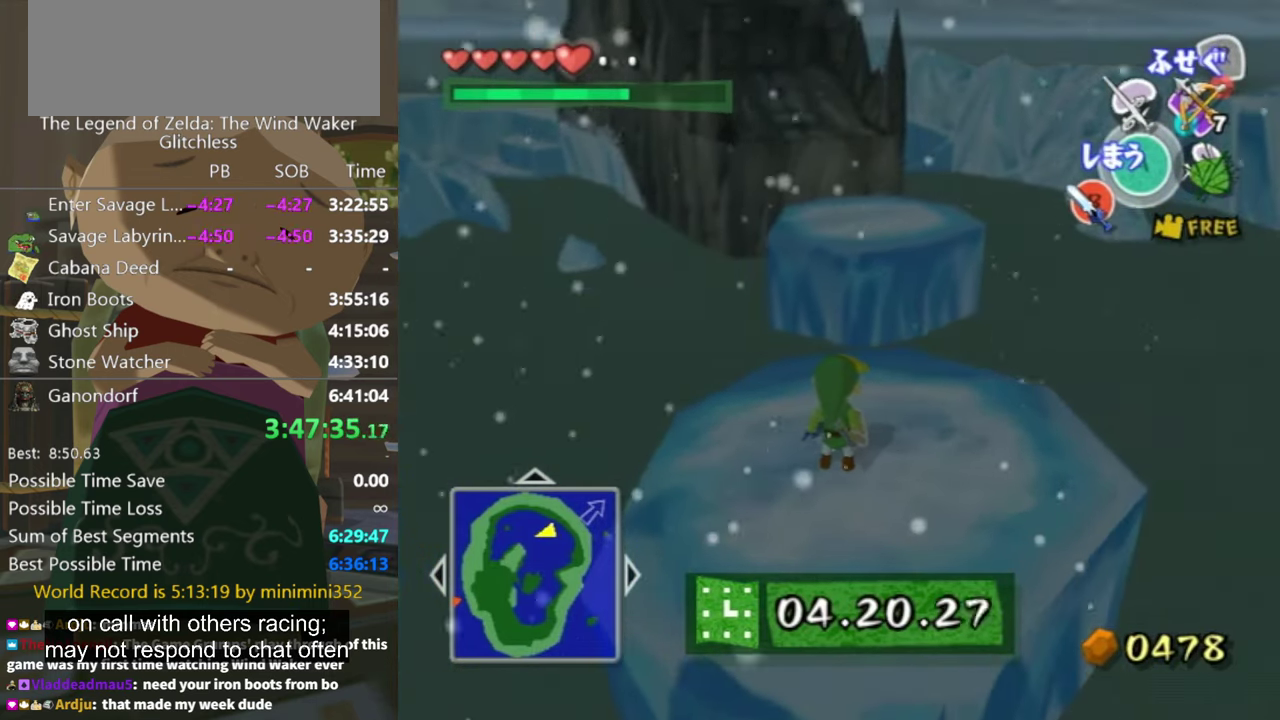
{"buttons": [], "left_stick": "center", "right_stick": "down-right", "events": [[66, "right_stick", "down-right"]]}
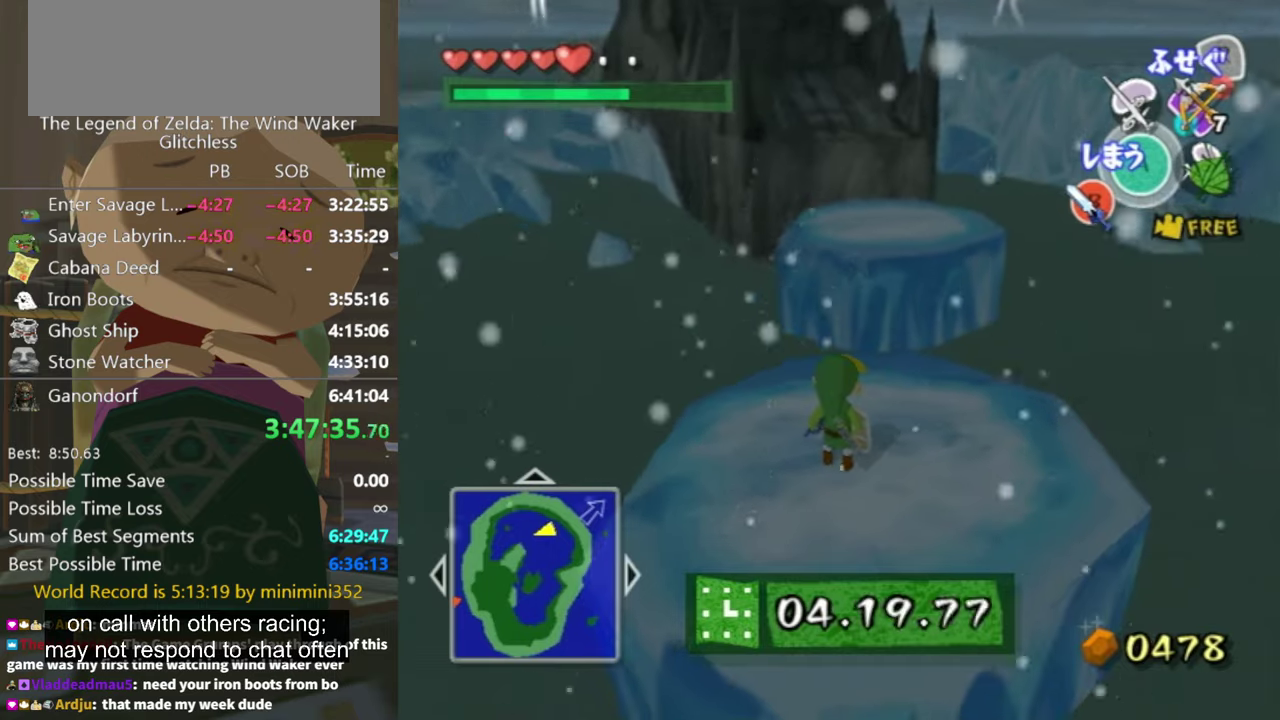
{"buttons": [], "left_stick": "up-right", "right_stick": "center", "events": [[267, "left_stick", "up-right"], [467, "right_stick", "center"]]}
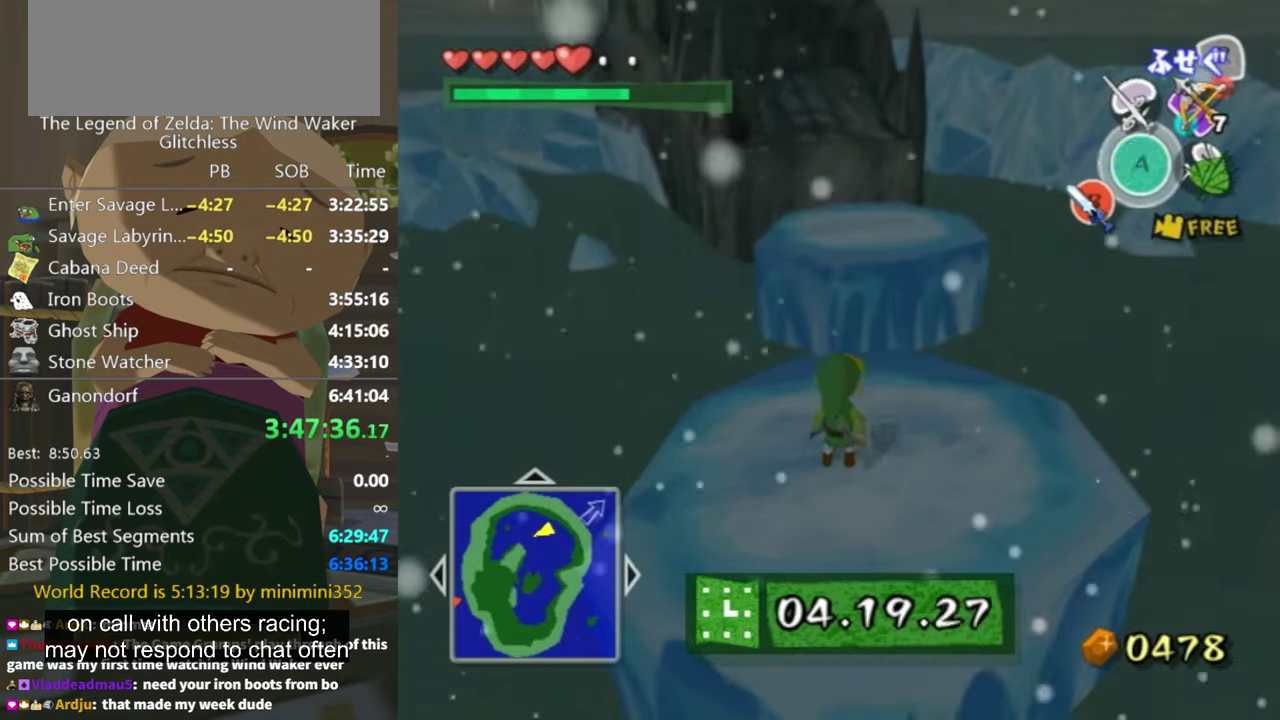
{"buttons": [], "left_stick": "up", "right_stick": "center", "events": [[34, "left_stick", "up"]]}
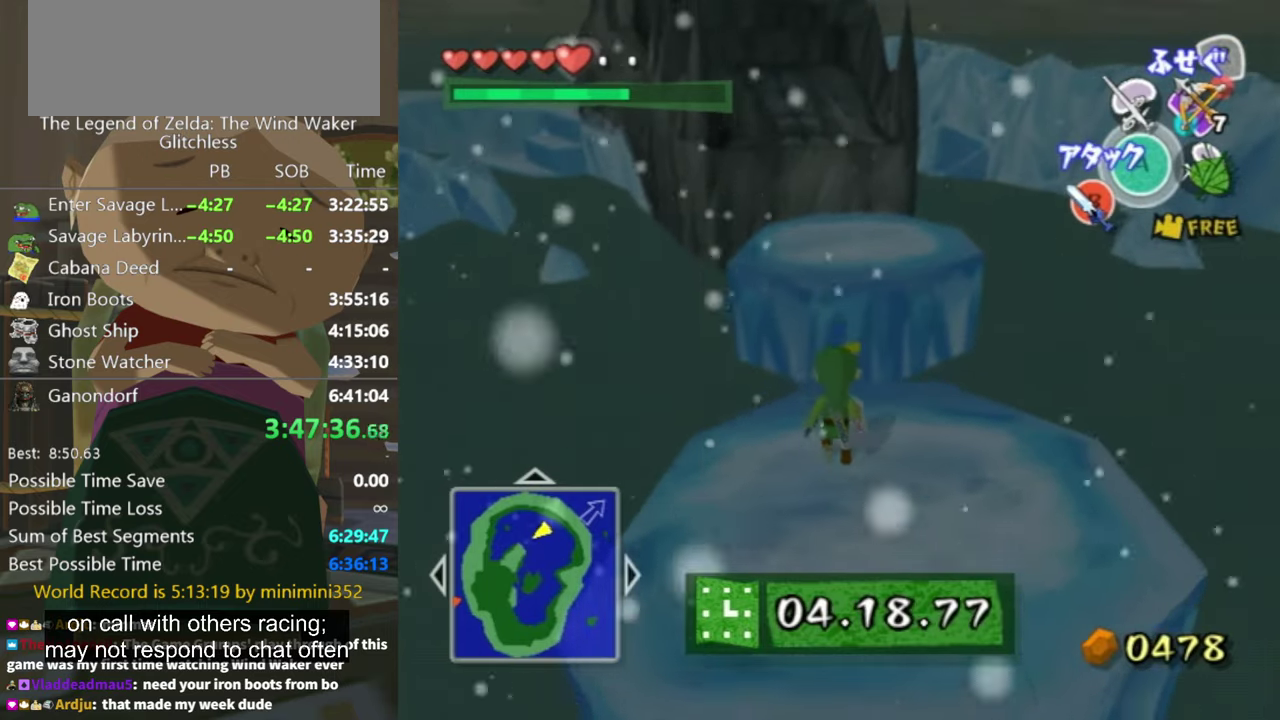
{"buttons": [], "left_stick": "up", "right_stick": "center", "events": []}
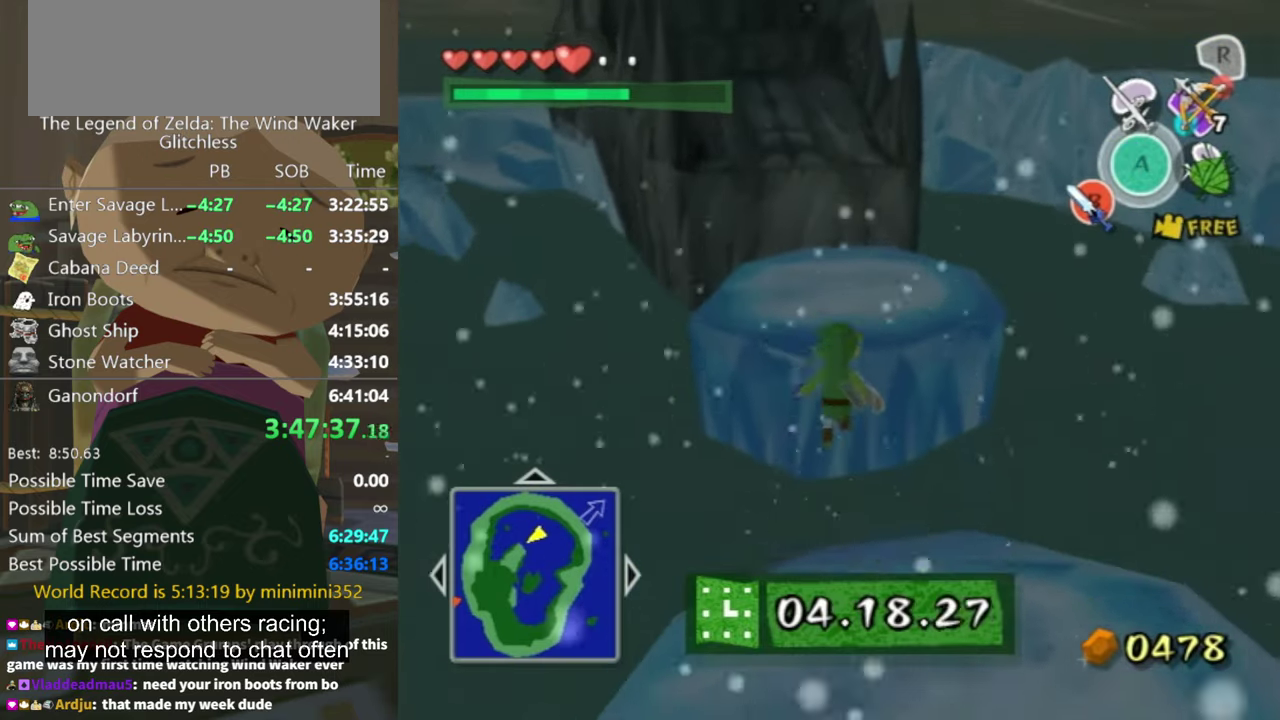
{"buttons": ["B"], "left_stick": "up", "right_stick": "center", "events": [[467, "B", "down"]]}
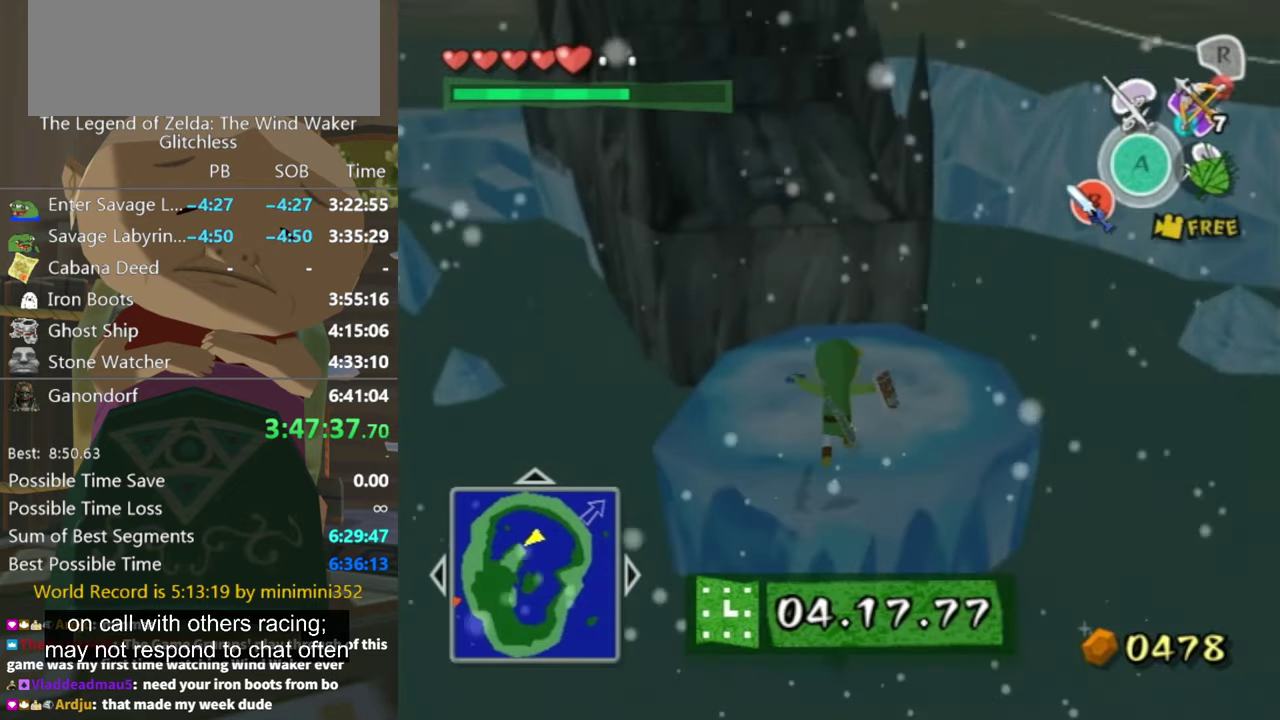
{"buttons": [], "left_stick": "up", "right_stick": "center", "events": [[34, "B", "up"]]}
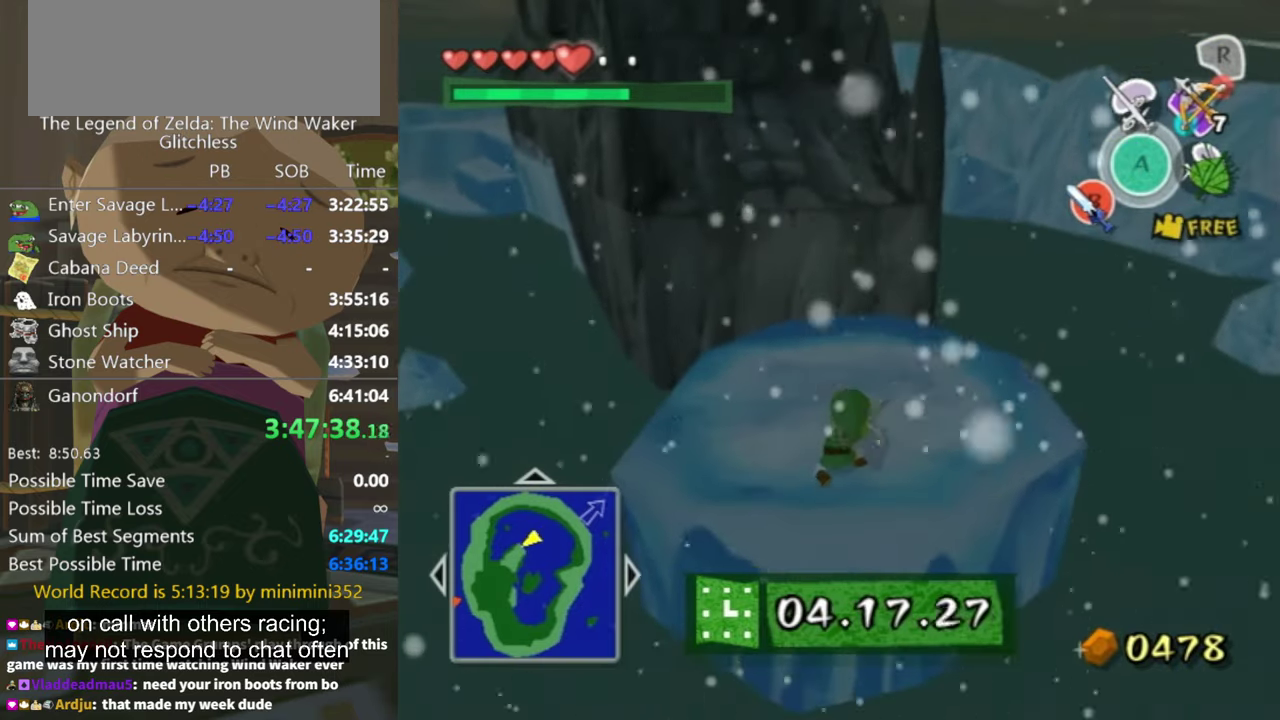
{"buttons": [], "left_stick": "up", "right_stick": "center", "events": []}
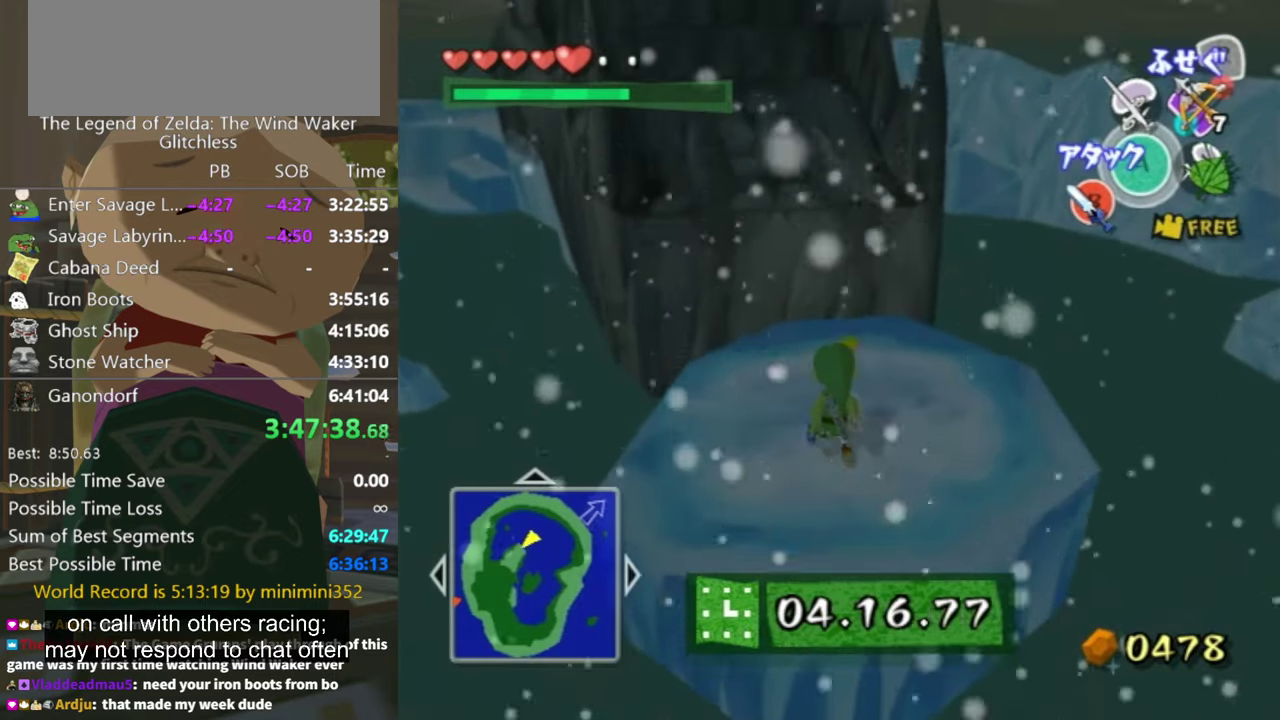
{"buttons": [], "left_stick": "up", "right_stick": "center", "events": []}
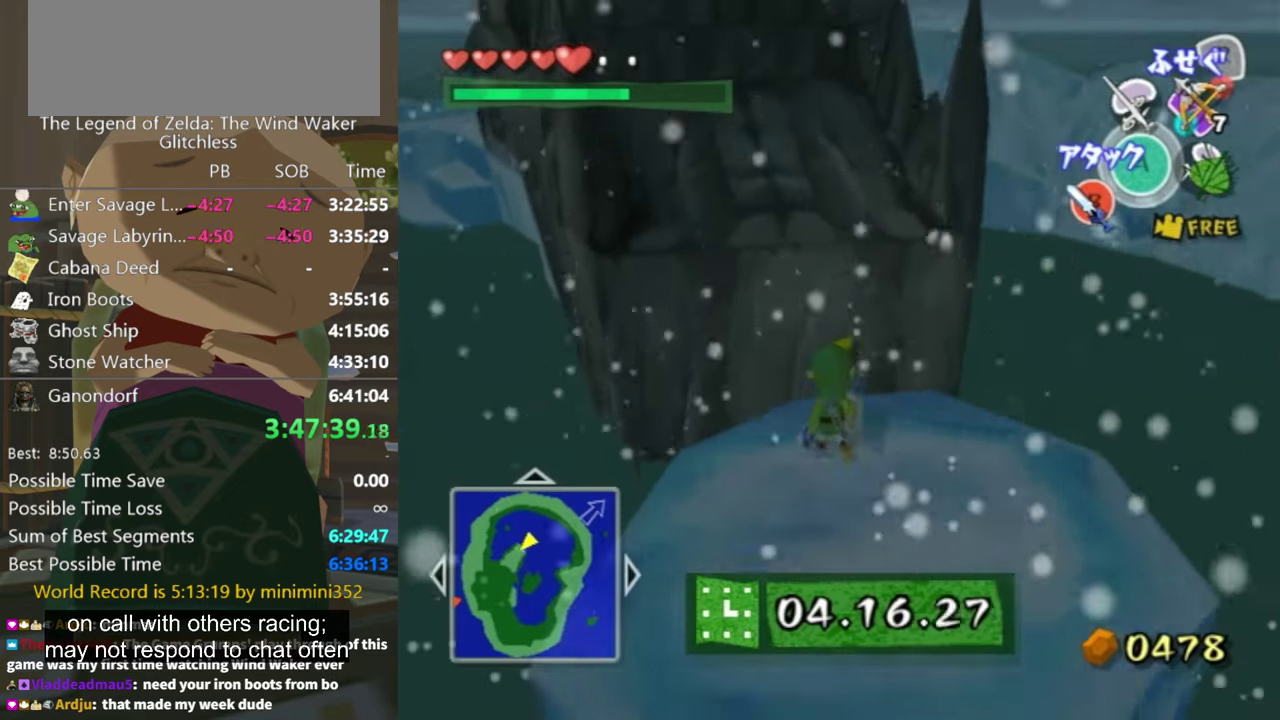
{"buttons": [], "left_stick": "up", "right_stick": "center", "events": []}